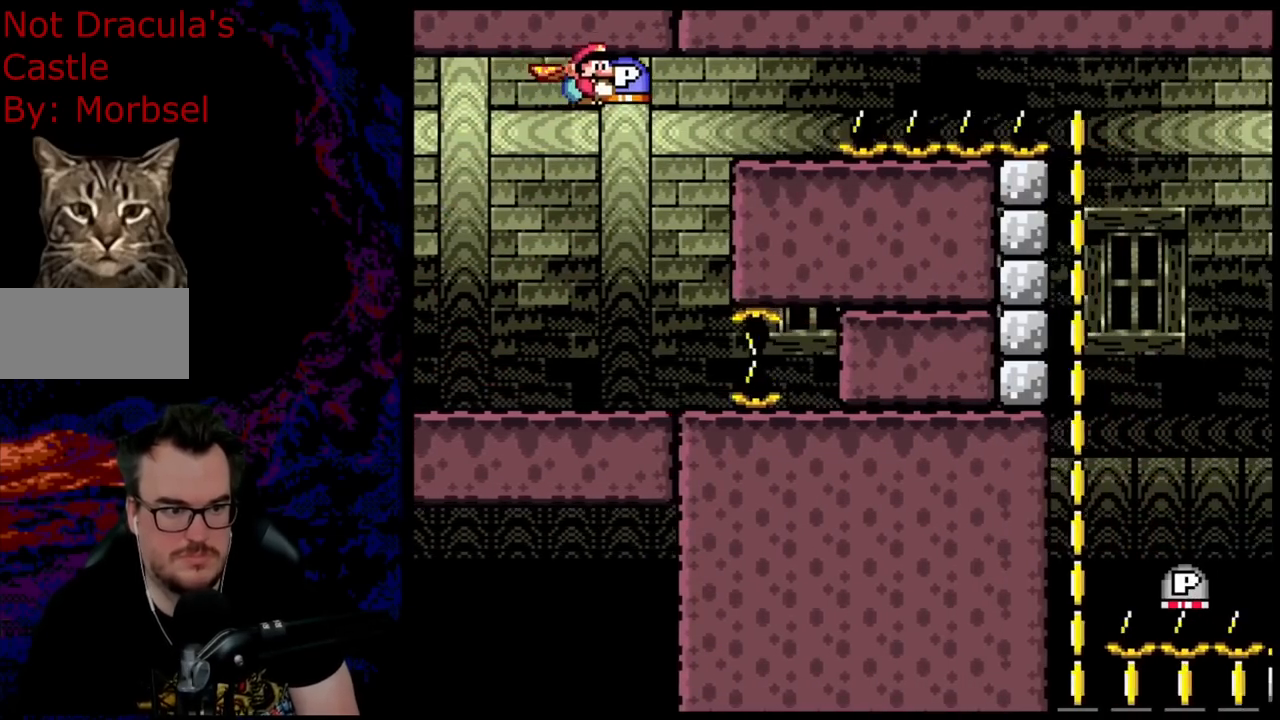
Gameplay with a controller (Nintendo layout); each line is a JSON object with the inputs held at the frame after it. "events" lists button and stick changes between this image and that frame as [ms after this image, input, new state], when the widget could be followed in between. Not read: L3 R3.
{"buttons": ["B", "Y", "DPAD_LEFT"], "events": [[133, "DPAD_LEFT", "down"], [133, "DPAD_RIGHT", "up"], [167, "DPAD_DOWN", "up"]]}
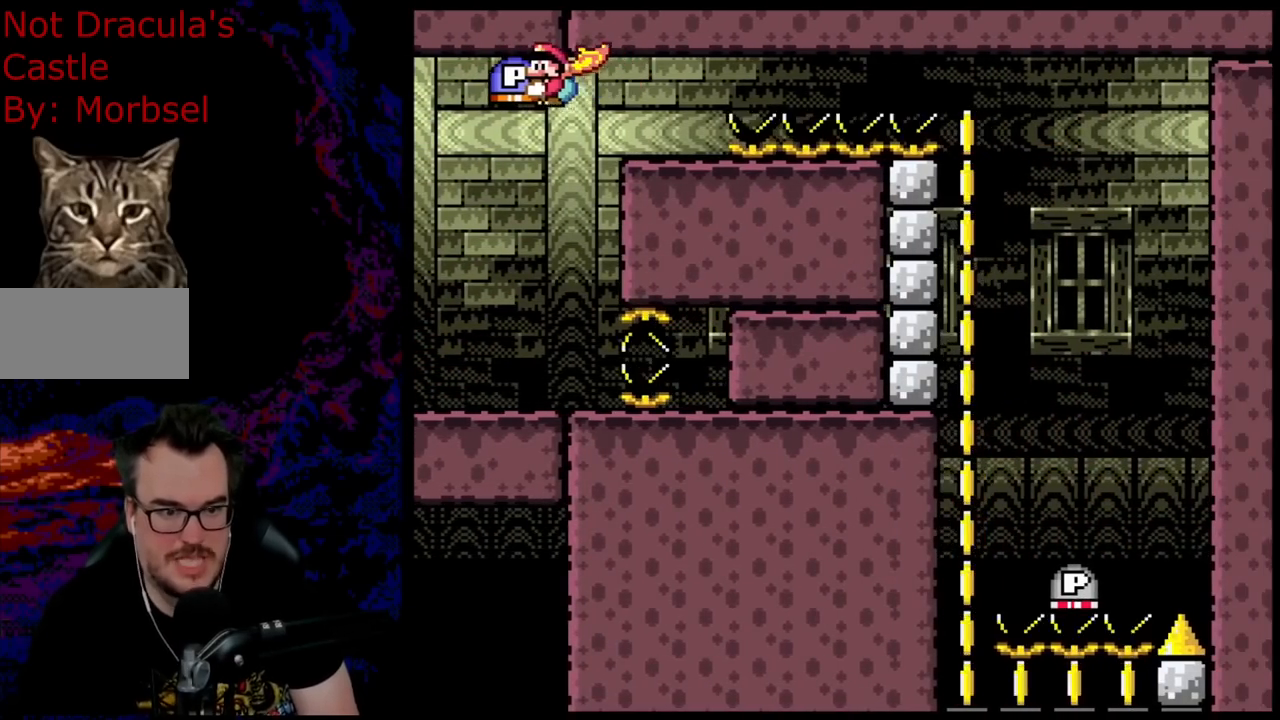
{"buttons": ["Y", "DPAD_LEFT"], "events": [[83, "B", "up"]]}
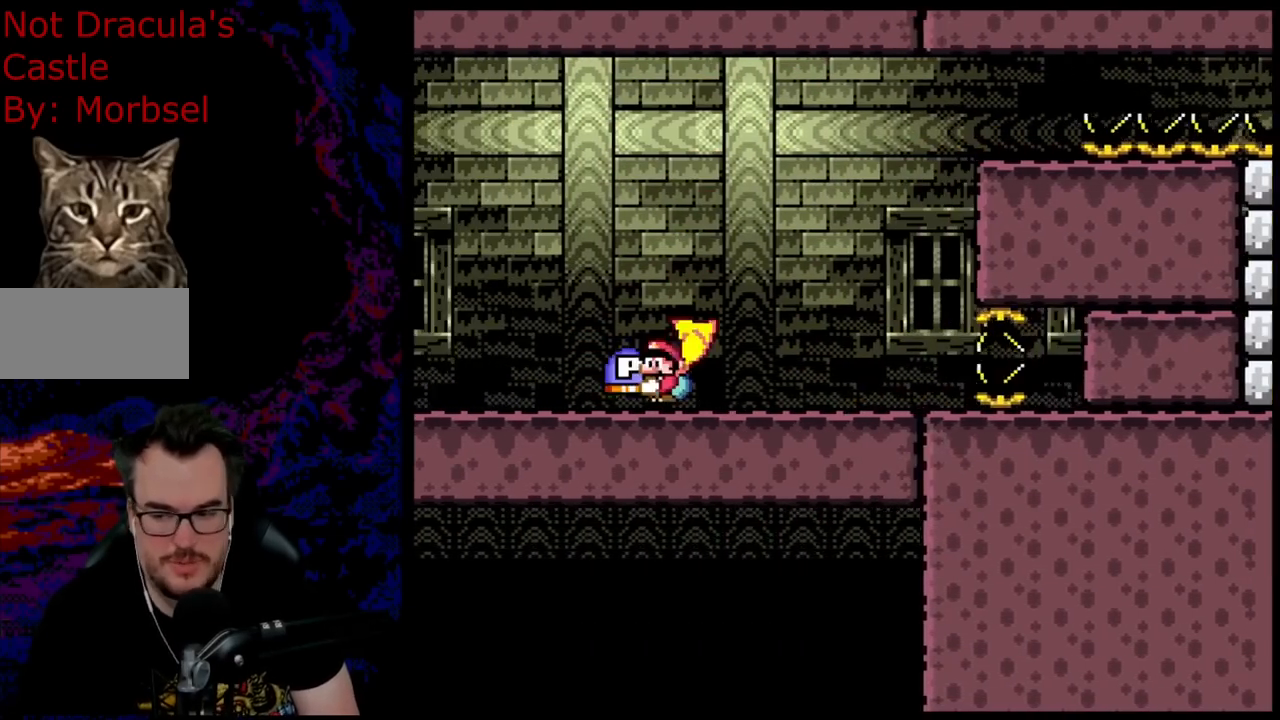
{"buttons": ["Y", "DPAD_LEFT"], "events": []}
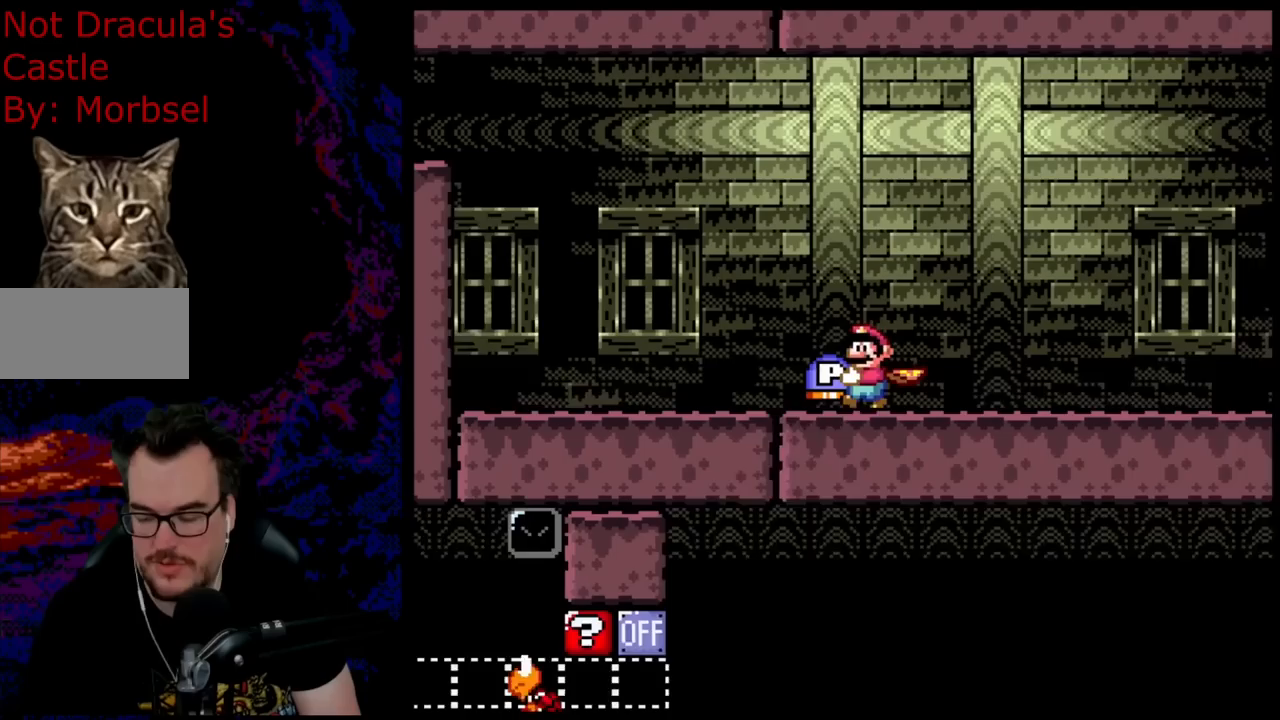
{"buttons": ["Y", "DPAD_RIGHT"], "events": [[133, "DPAD_LEFT", "up"], [183, "DPAD_RIGHT", "down"]]}
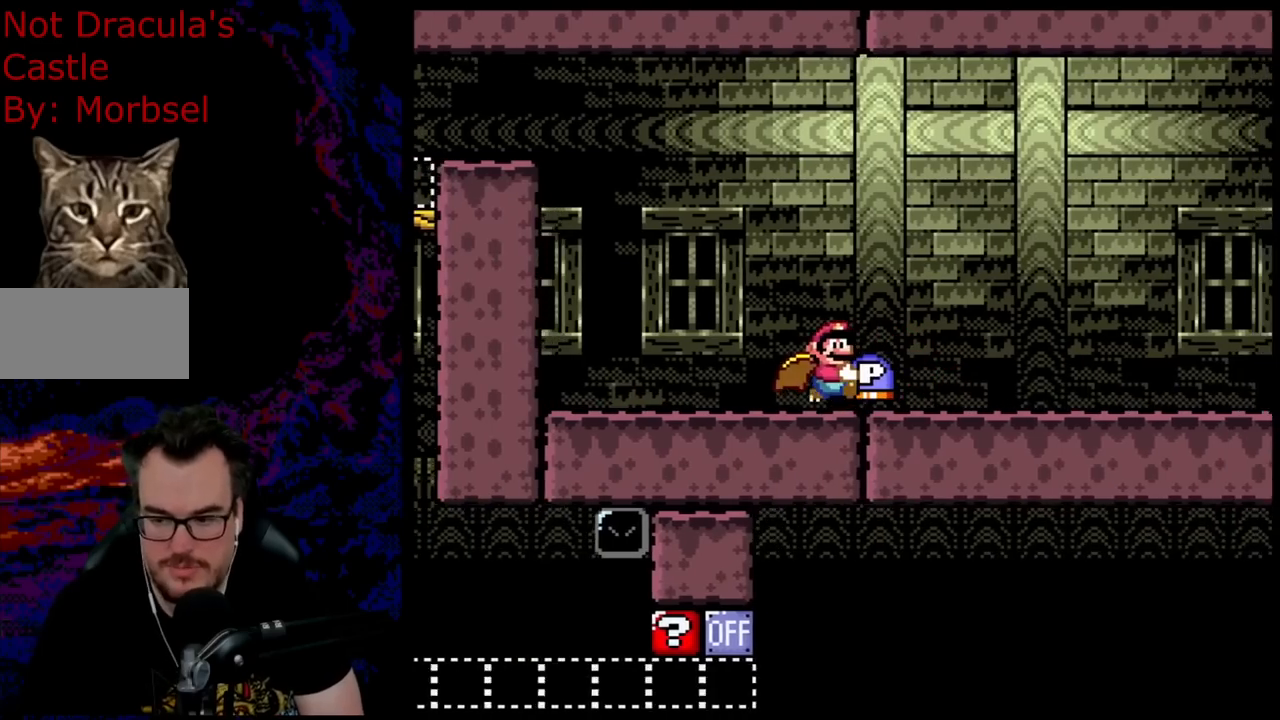
{"buttons": ["Y", "DPAD_RIGHT"], "events": []}
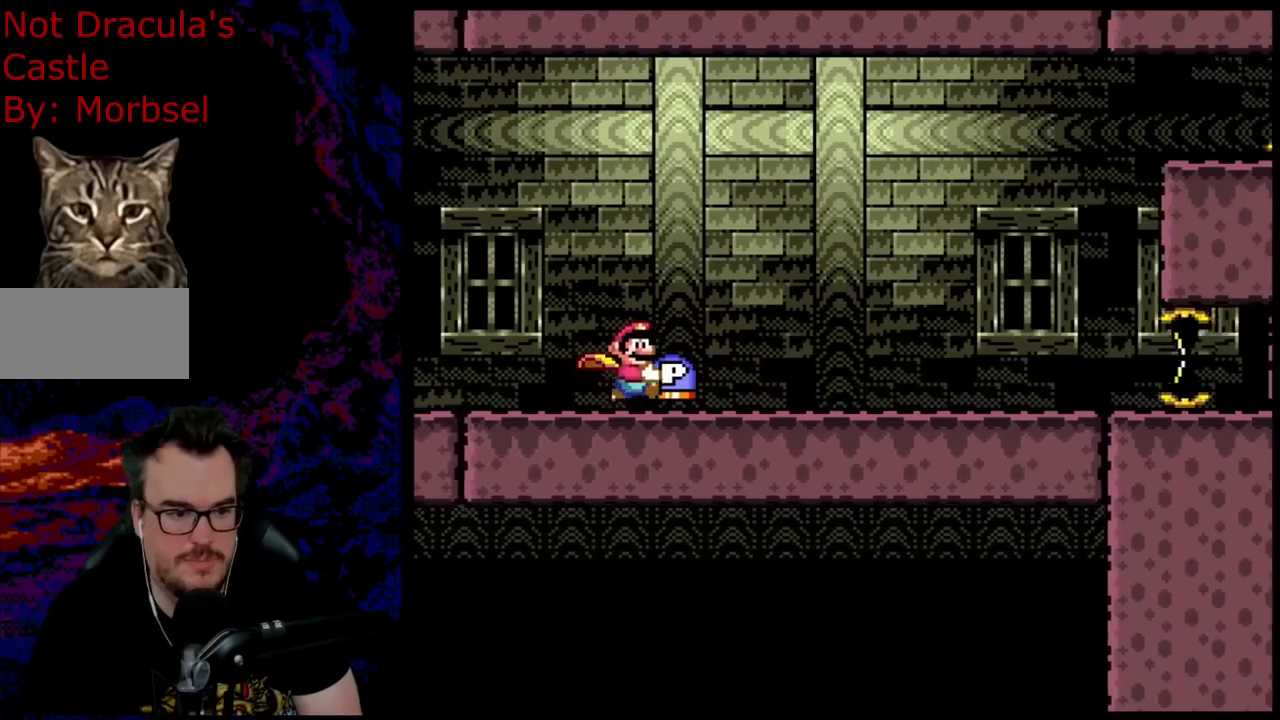
{"buttons": ["B", "Y", "DPAD_DOWN", "DPAD_RIGHT"], "events": [[333, "DPAD_DOWN", "down"], [367, "B", "down"]]}
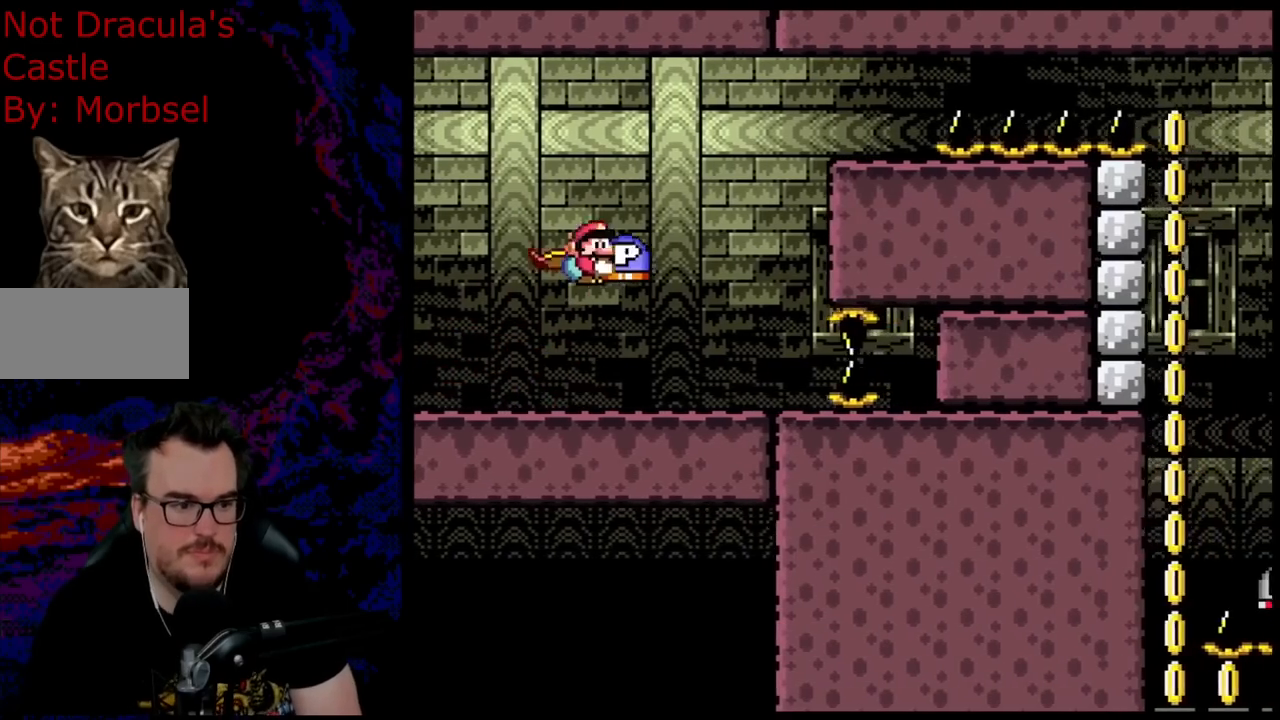
{"buttons": ["B", "Y", "DPAD_LEFT"], "events": [[317, "DPAD_RIGHT", "up"], [333, "DPAD_LEFT", "down"], [367, "DPAD_DOWN", "up"]]}
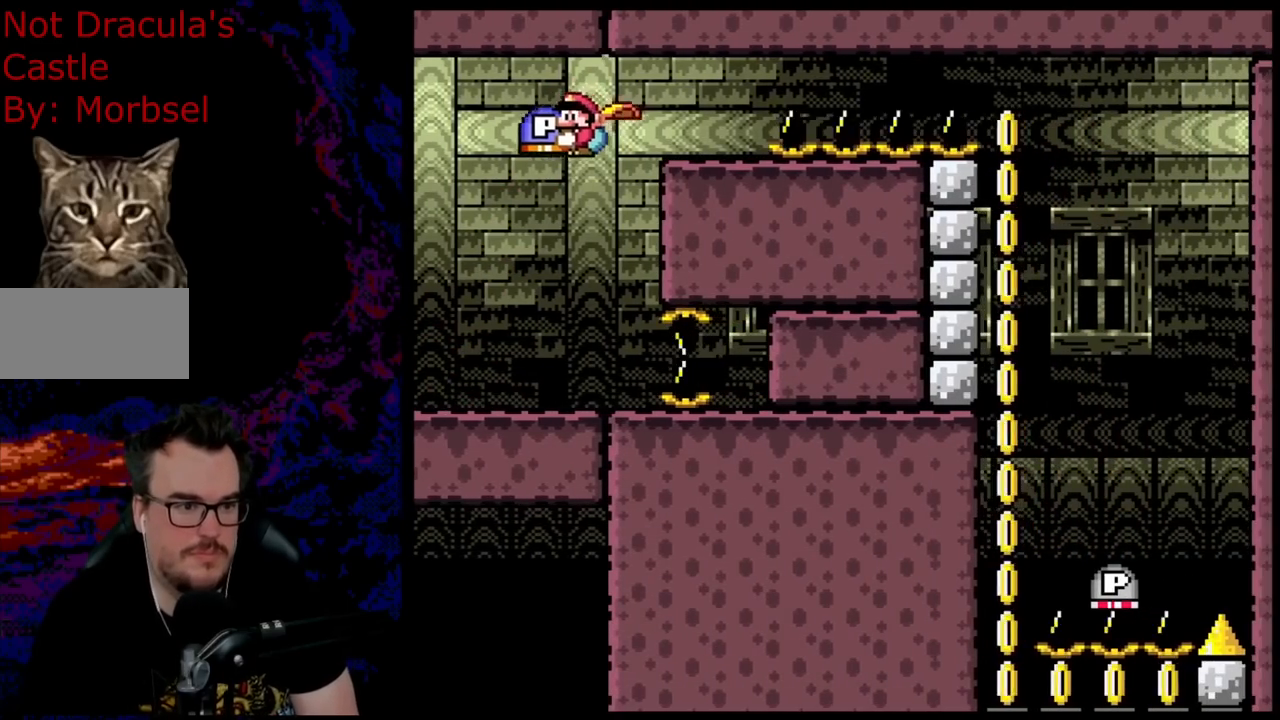
{"buttons": ["Y", "DPAD_LEFT"], "events": [[33, "B", "up"]]}
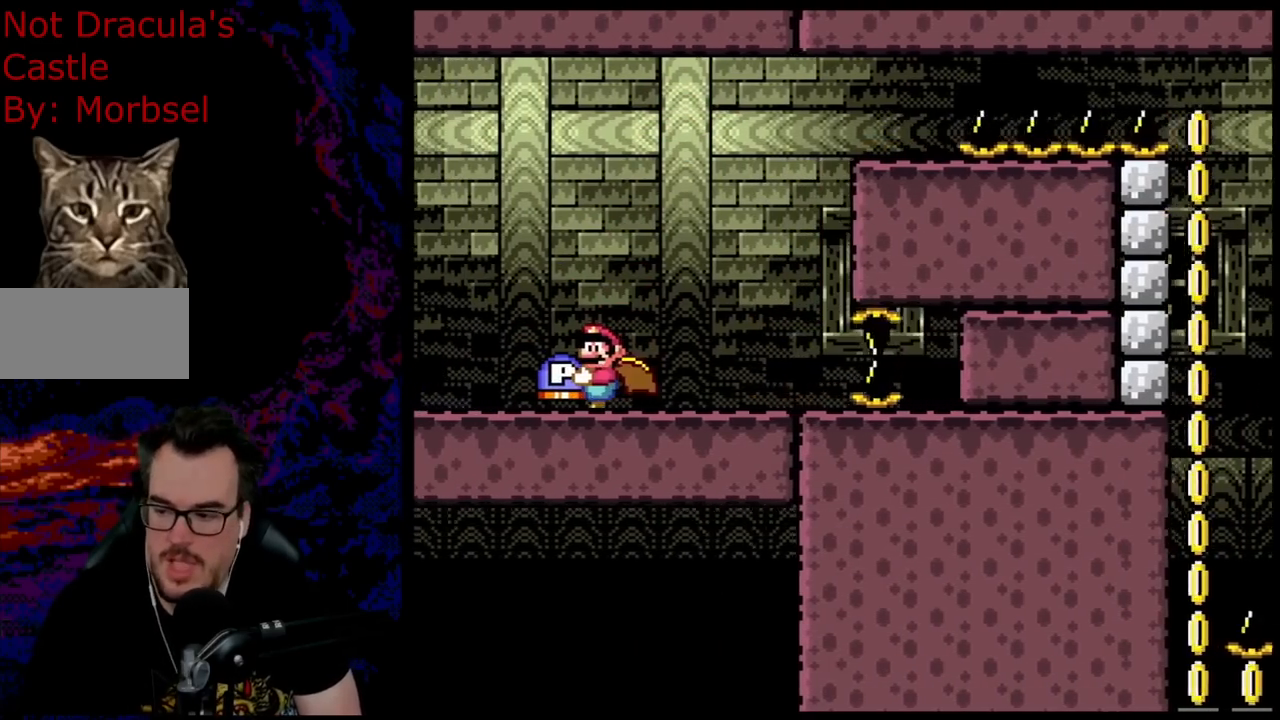
{"buttons": ["Y", "DPAD_LEFT"], "events": []}
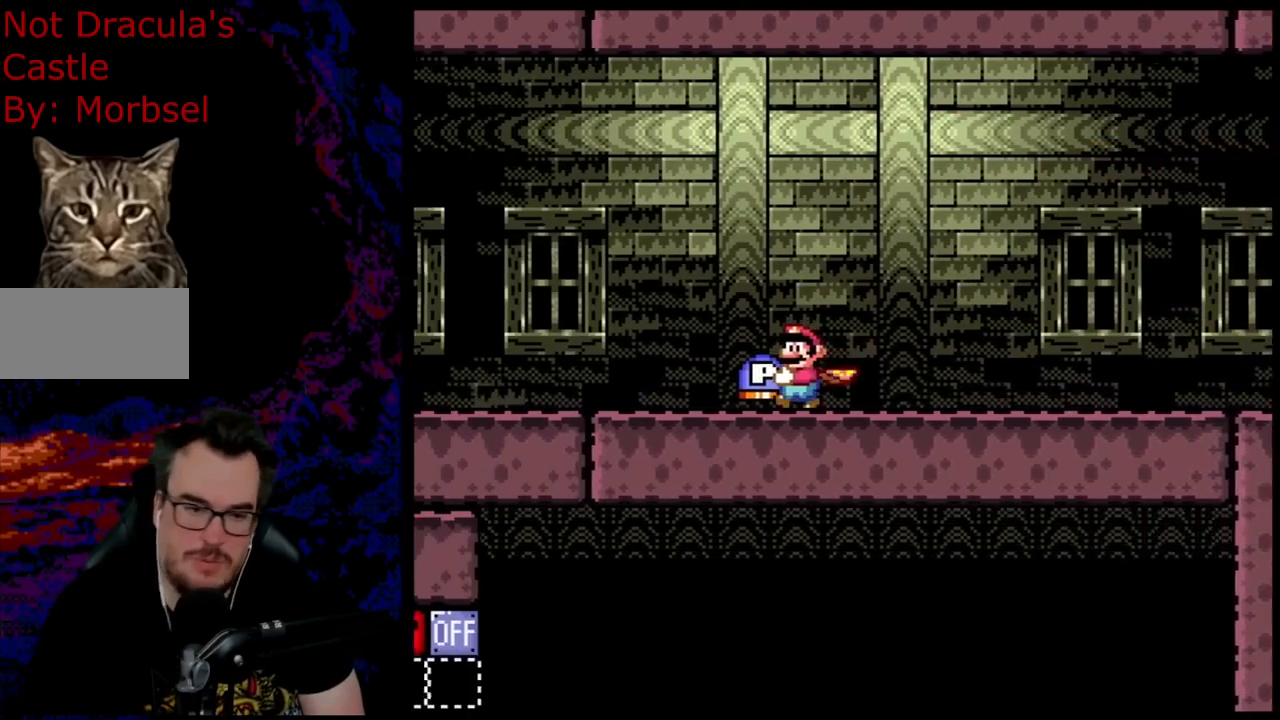
{"buttons": ["Y", "DPAD_RIGHT"], "events": [[300, "DPAD_LEFT", "up"], [317, "DPAD_RIGHT", "down"]]}
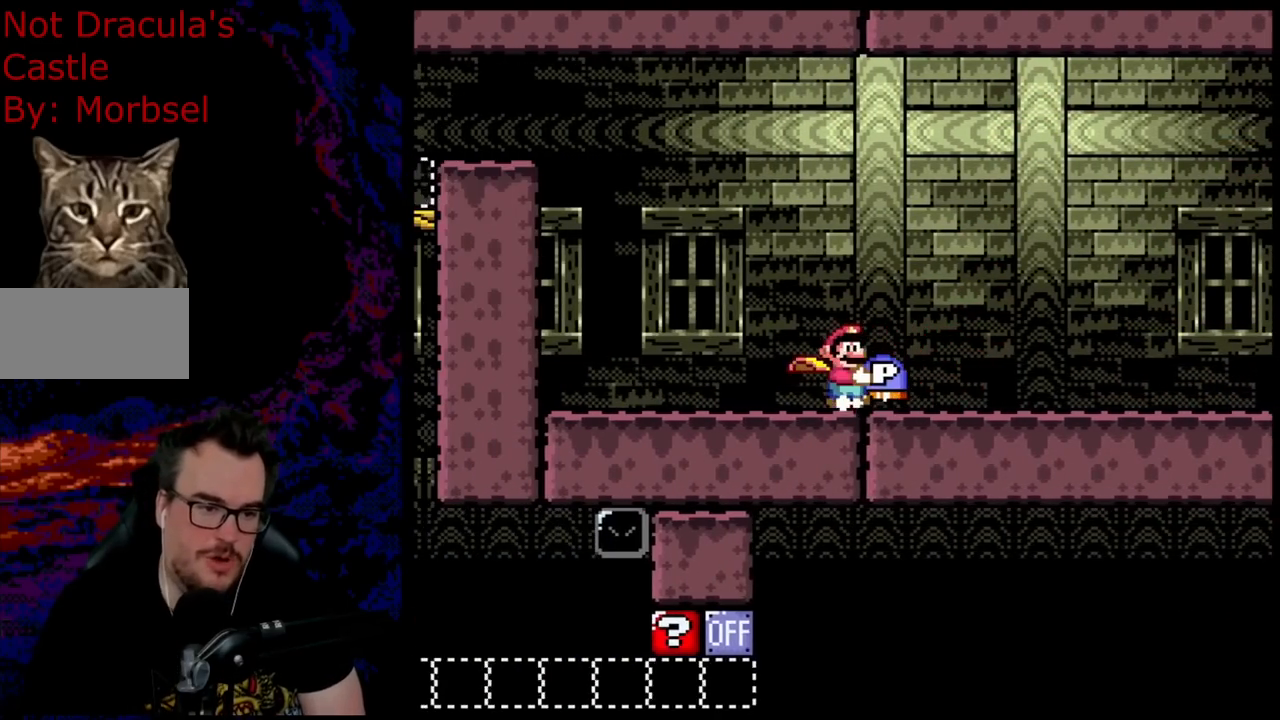
{"buttons": ["Y", "DPAD_RIGHT"], "events": []}
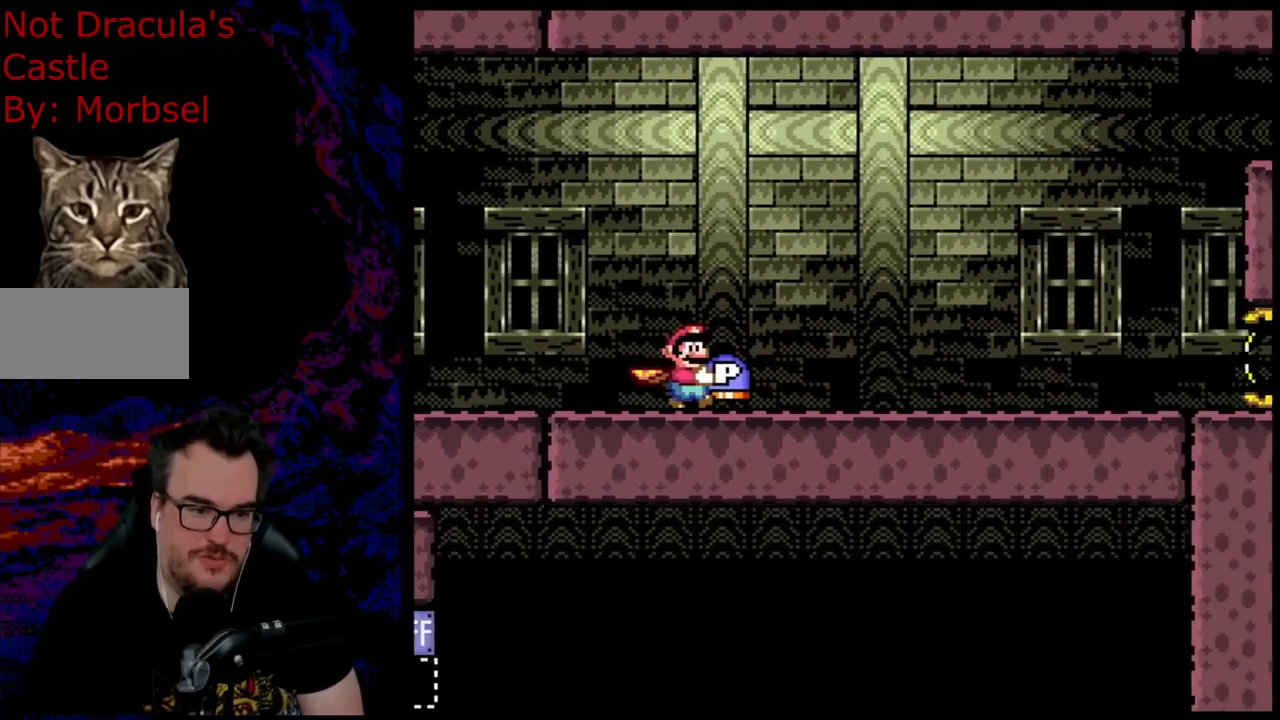
{"buttons": ["Y", "DPAD_RIGHT"], "events": []}
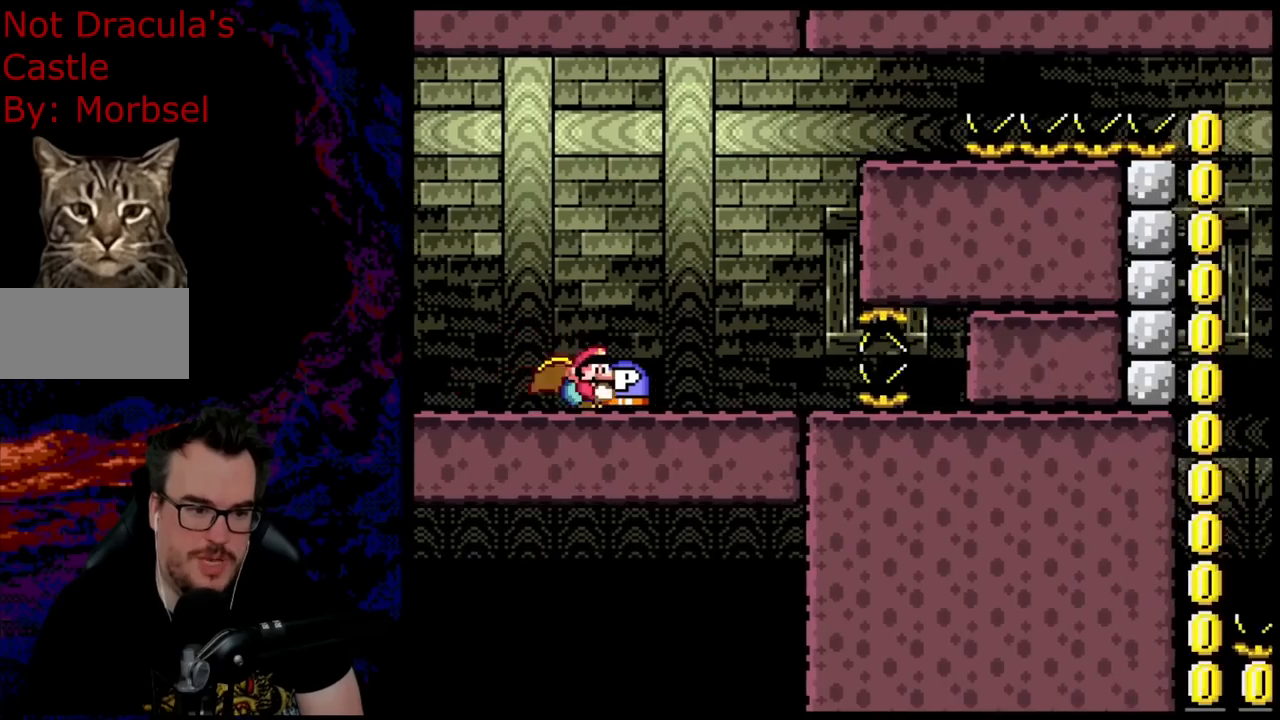
{"buttons": ["B", "Y", "DPAD_DOWN", "DPAD_RIGHT"], "events": [[17, "DPAD_DOWN", "down"], [33, "B", "down"]]}
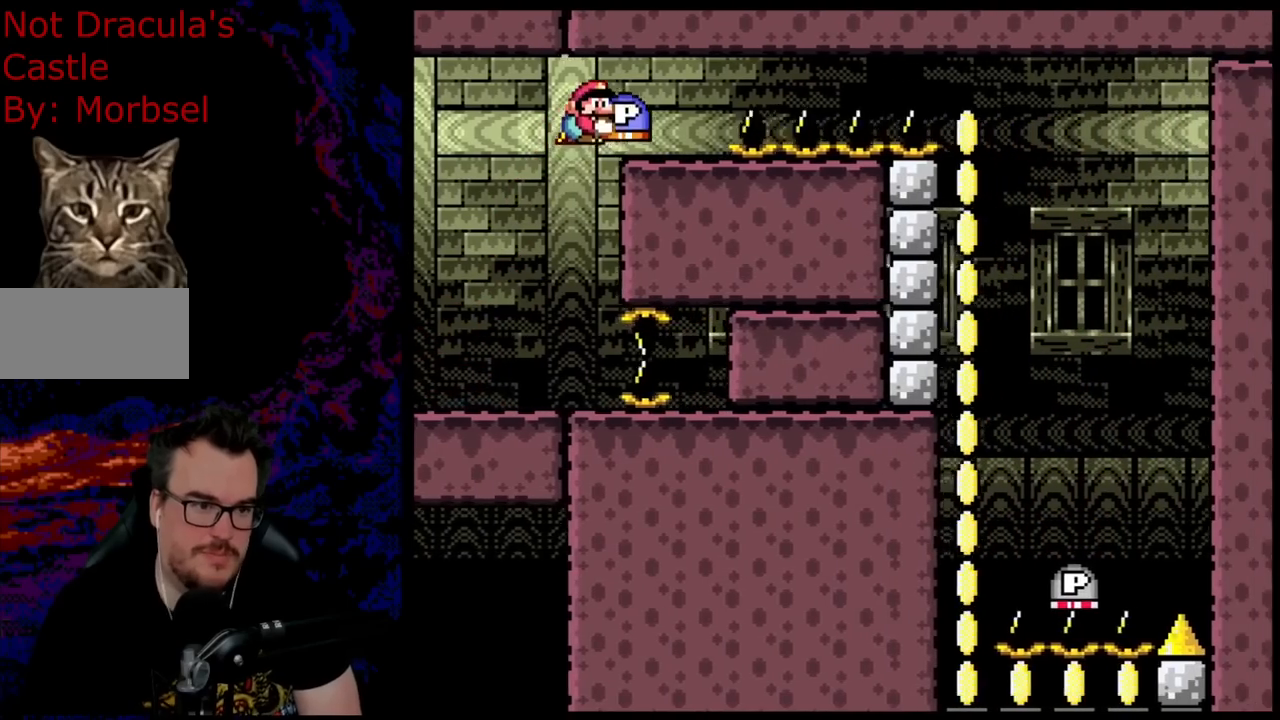
{"buttons": ["Y", "DPAD_LEFT"], "events": [[67, "DPAD_LEFT", "down"], [67, "DPAD_RIGHT", "up"], [167, "DPAD_DOWN", "up"], [417, "B", "up"]]}
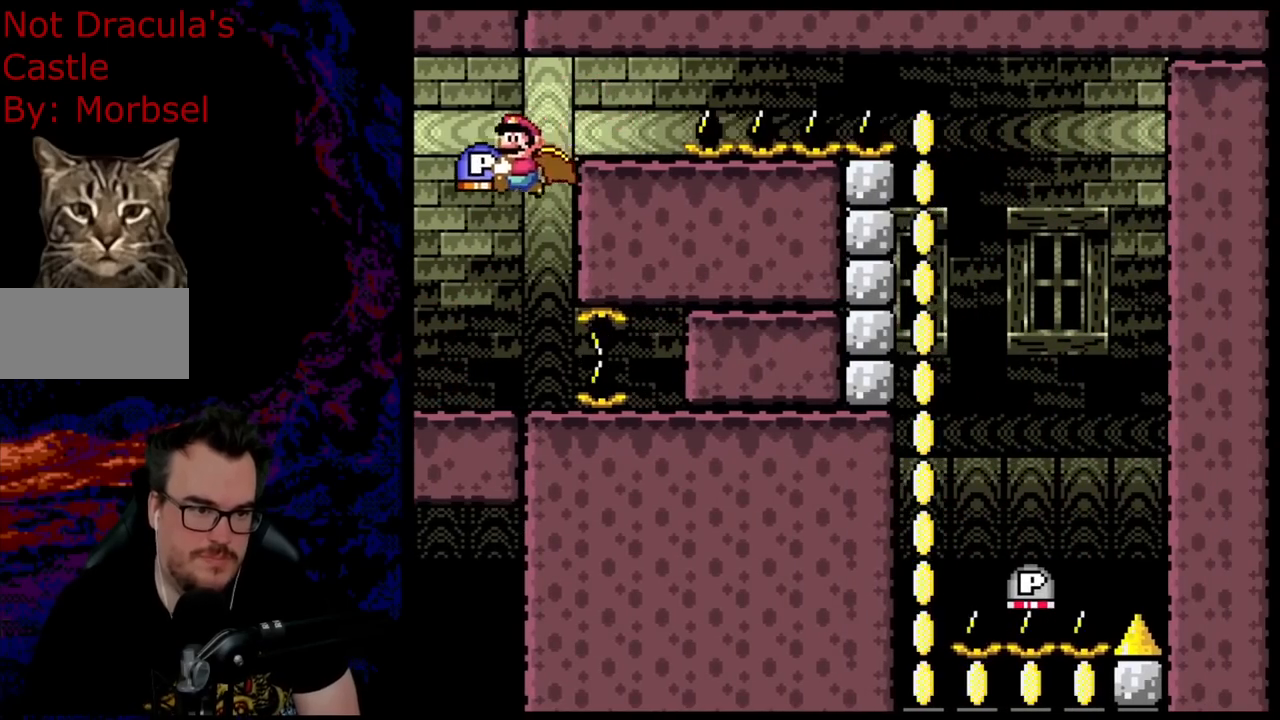
{"buttons": ["Y", "DPAD_LEFT"], "events": []}
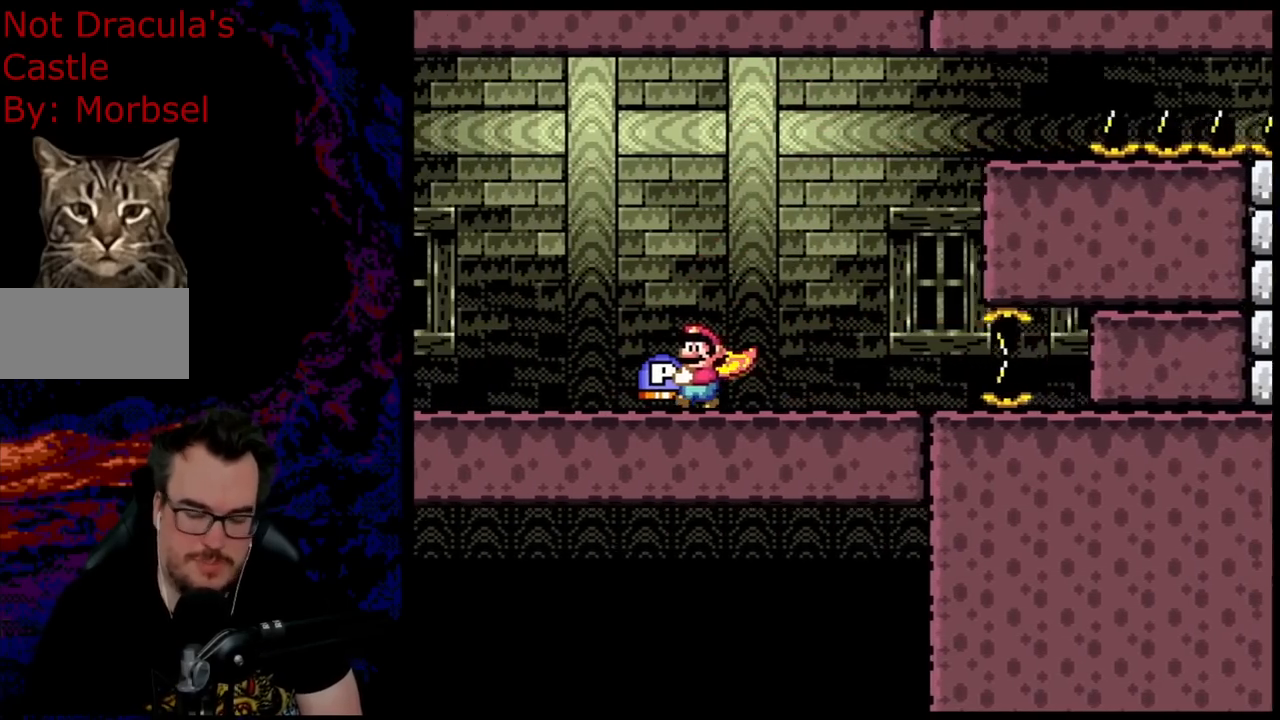
{"buttons": ["Y", "DPAD_LEFT"], "events": []}
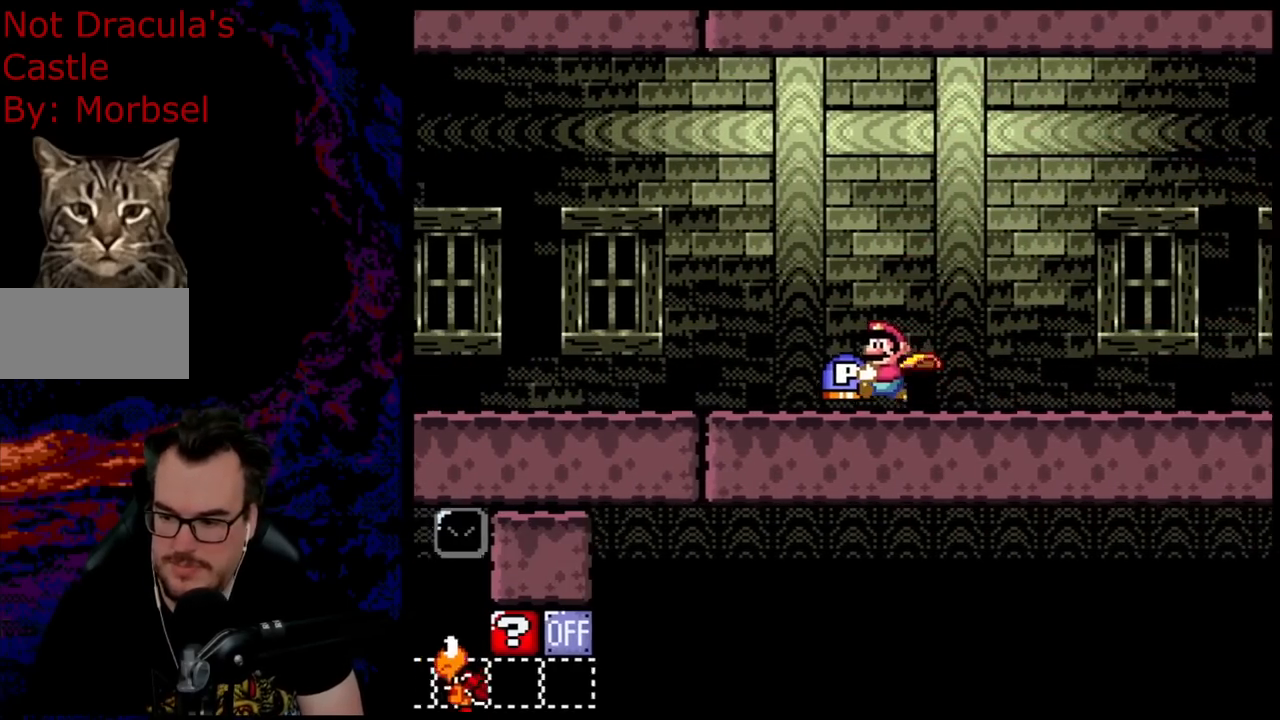
{"buttons": ["Y", "DPAD_RIGHT"], "events": [[183, "DPAD_LEFT", "up"], [200, "DPAD_RIGHT", "down"]]}
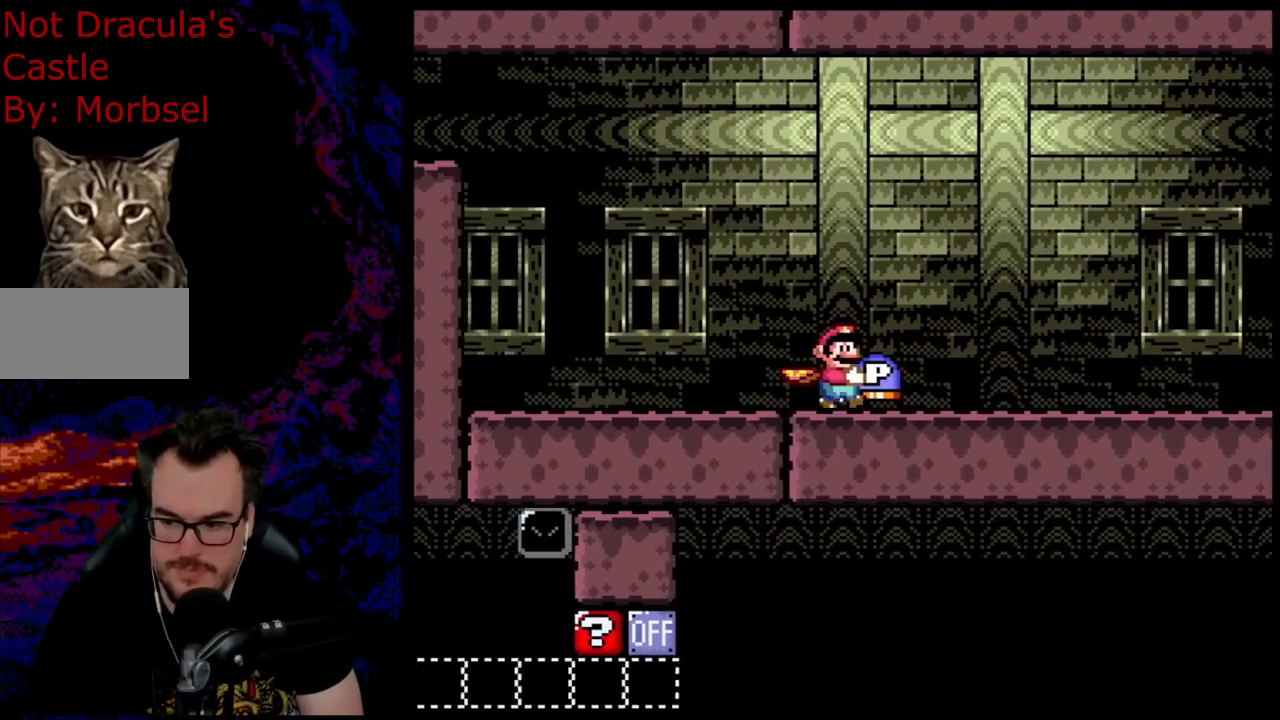
{"buttons": ["Y", "DPAD_RIGHT"], "events": []}
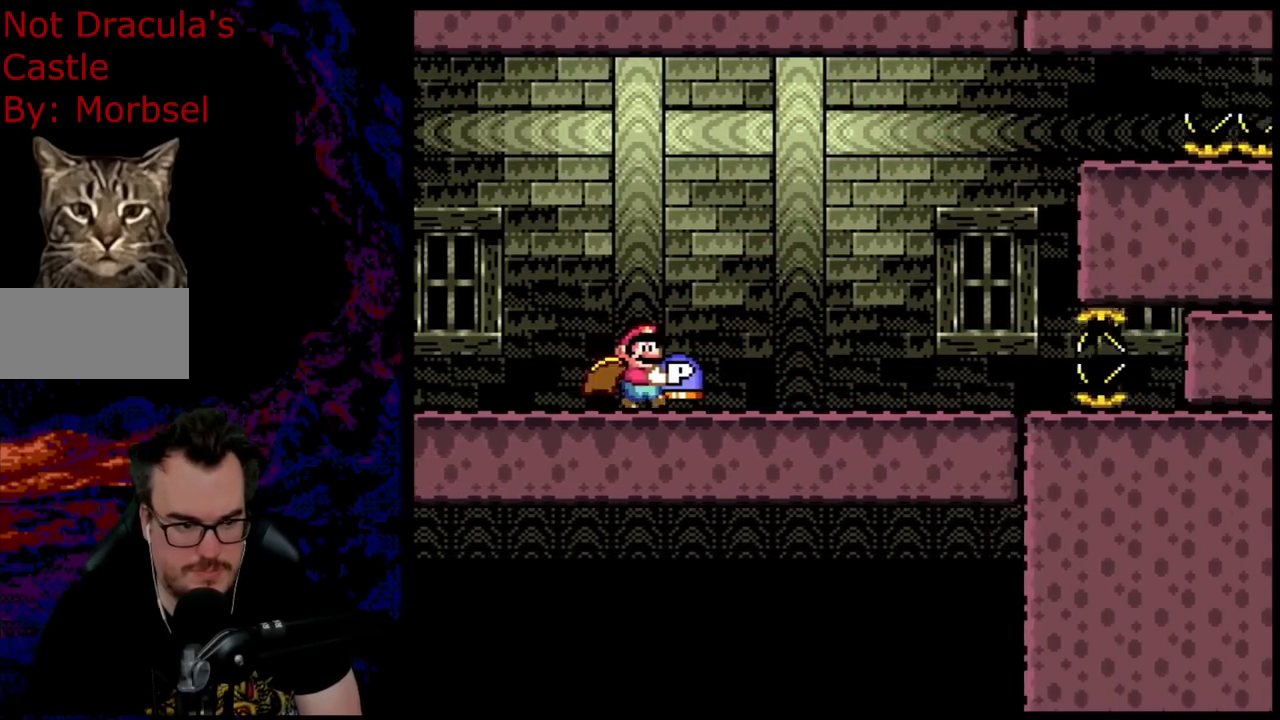
{"buttons": ["B", "Y", "DPAD_DOWN", "DPAD_RIGHT"], "events": [[267, "DPAD_DOWN", "down"], [300, "B", "down"]]}
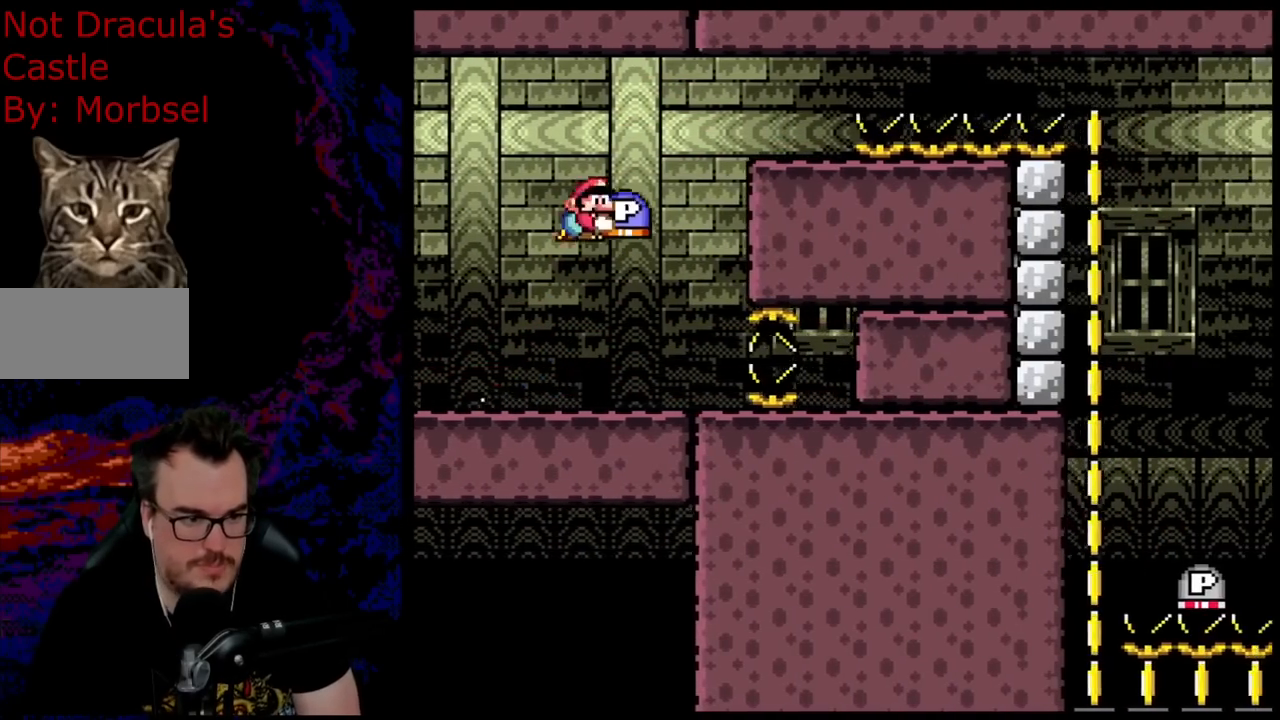
{"buttons": ["Y", "DPAD_LEFT"], "events": [[183, "DPAD_RIGHT", "up"], [200, "DPAD_LEFT", "down"], [233, "DPAD_DOWN", "up"], [433, "B", "up"]]}
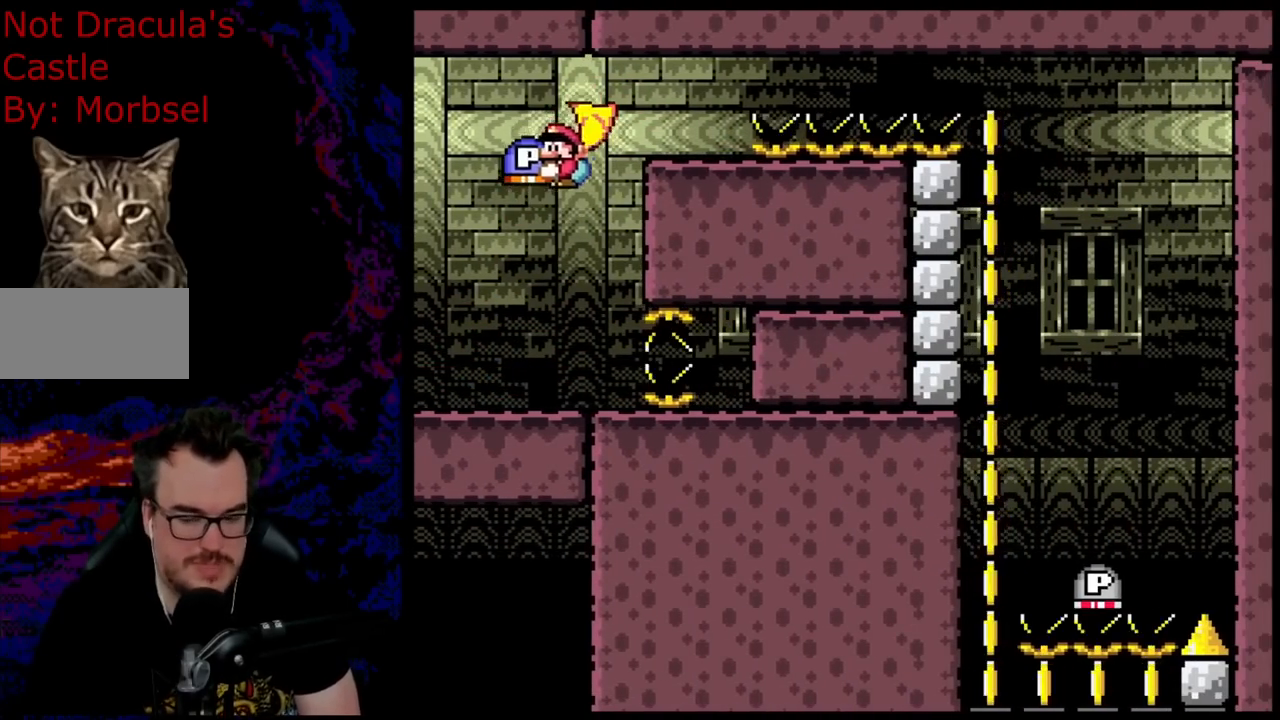
{"buttons": ["Y", "DPAD_LEFT"], "events": []}
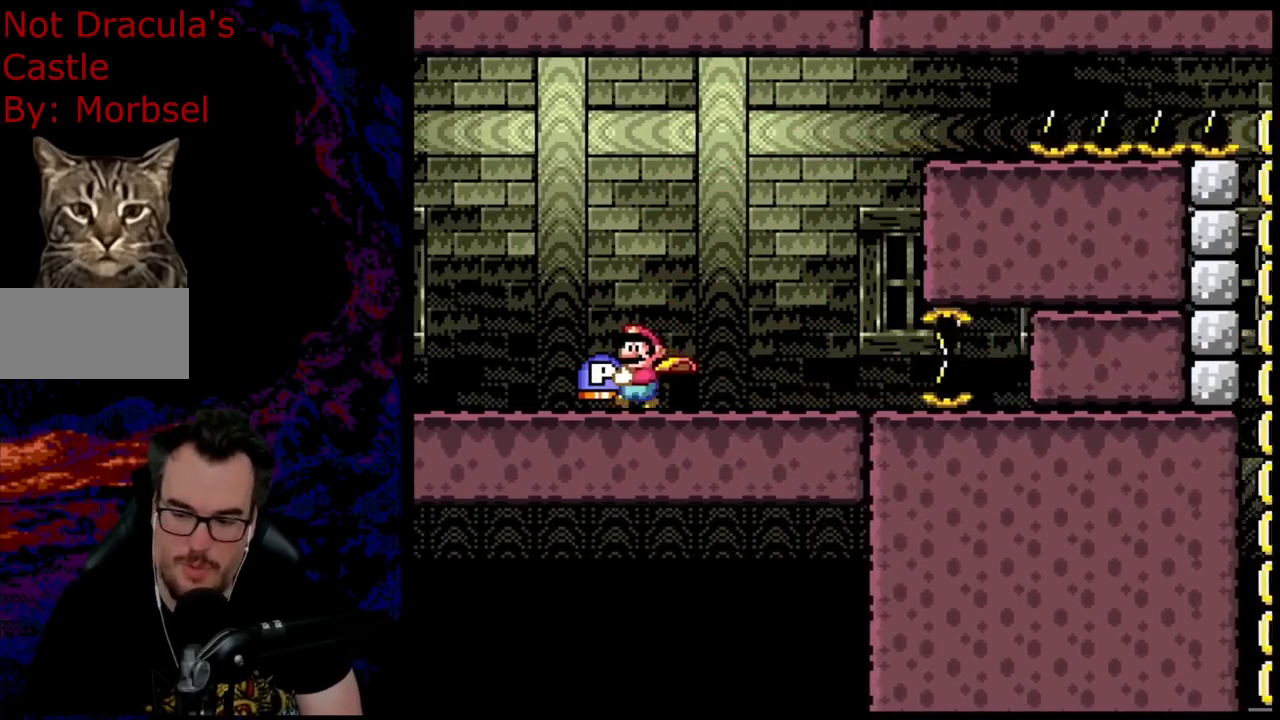
{"buttons": ["Y", "DPAD_LEFT"], "events": []}
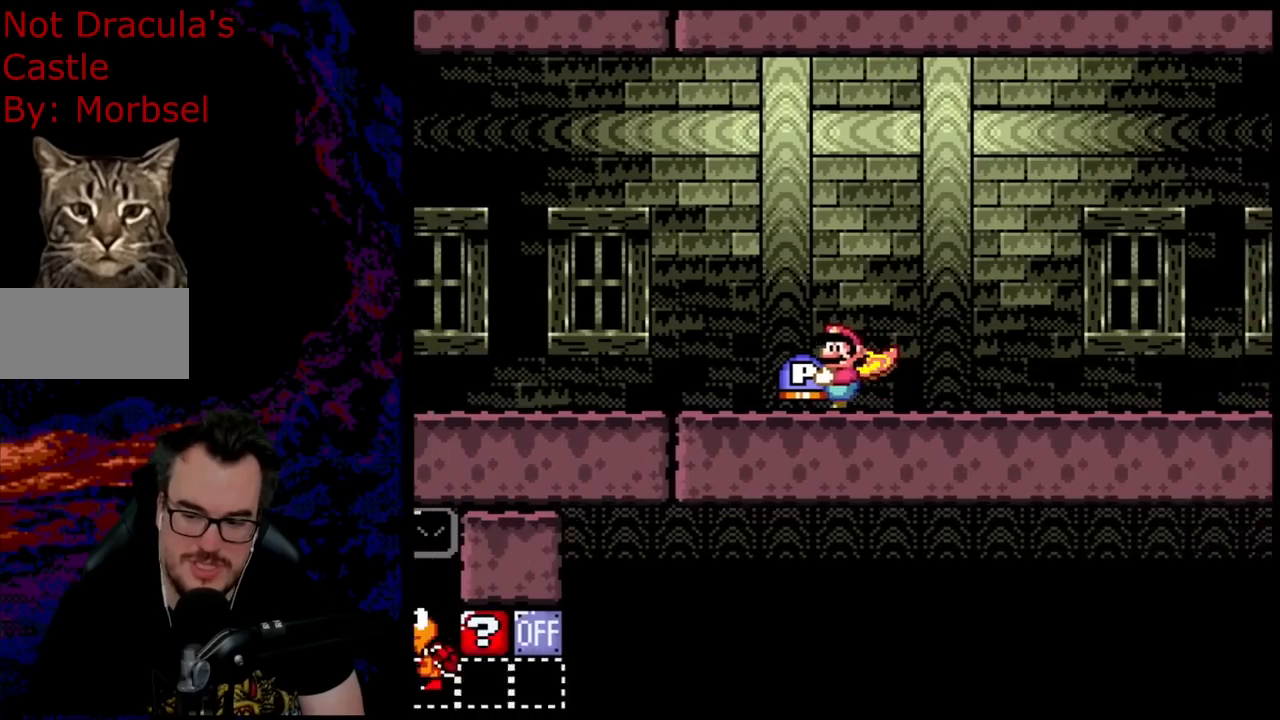
{"buttons": ["Y", "DPAD_RIGHT"], "events": [[267, "DPAD_LEFT", "up"], [300, "DPAD_RIGHT", "down"]]}
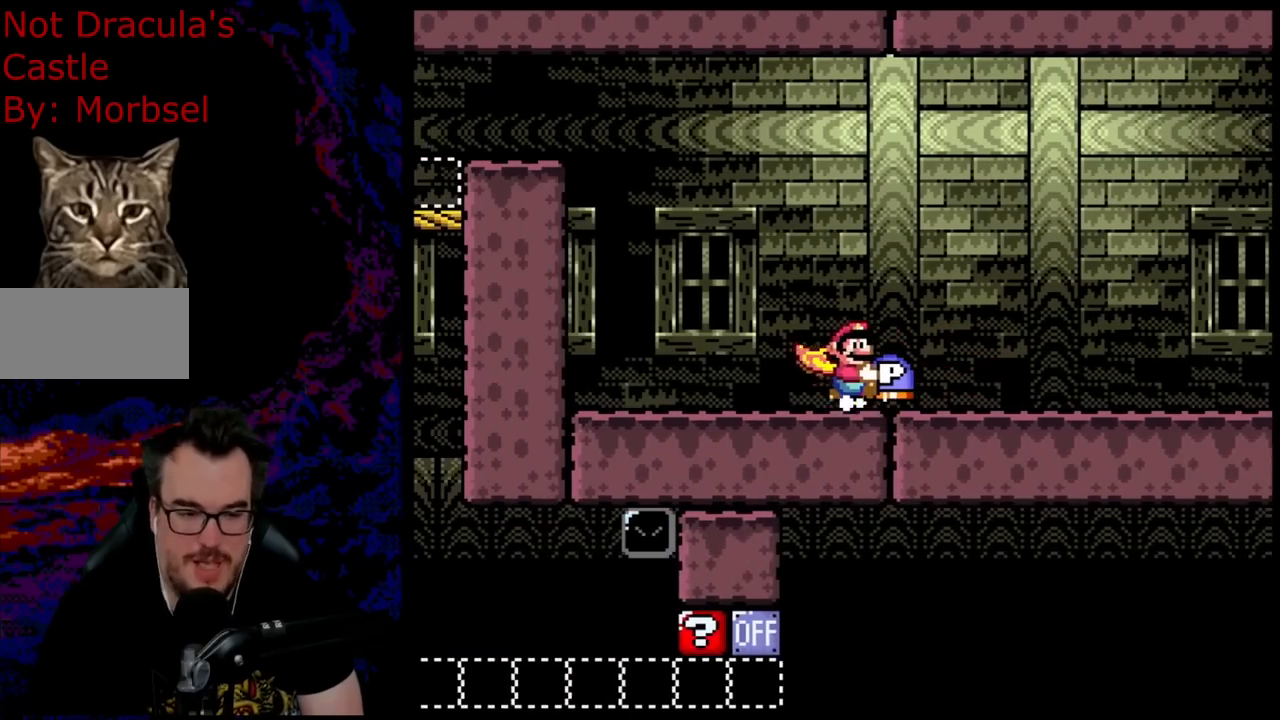
{"buttons": ["Y", "DPAD_RIGHT"], "events": []}
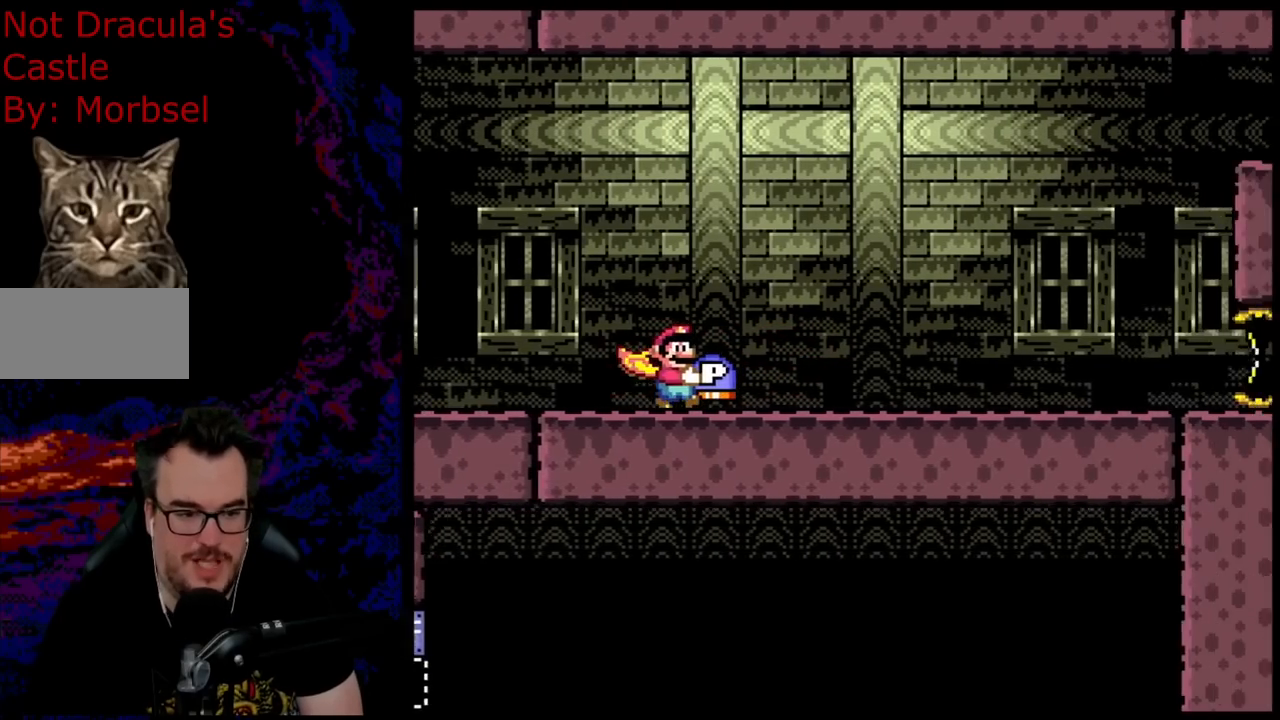
{"buttons": ["B", "Y", "DPAD_DOWN", "DPAD_RIGHT"], "events": [[367, "DPAD_DOWN", "down"], [417, "B", "down"]]}
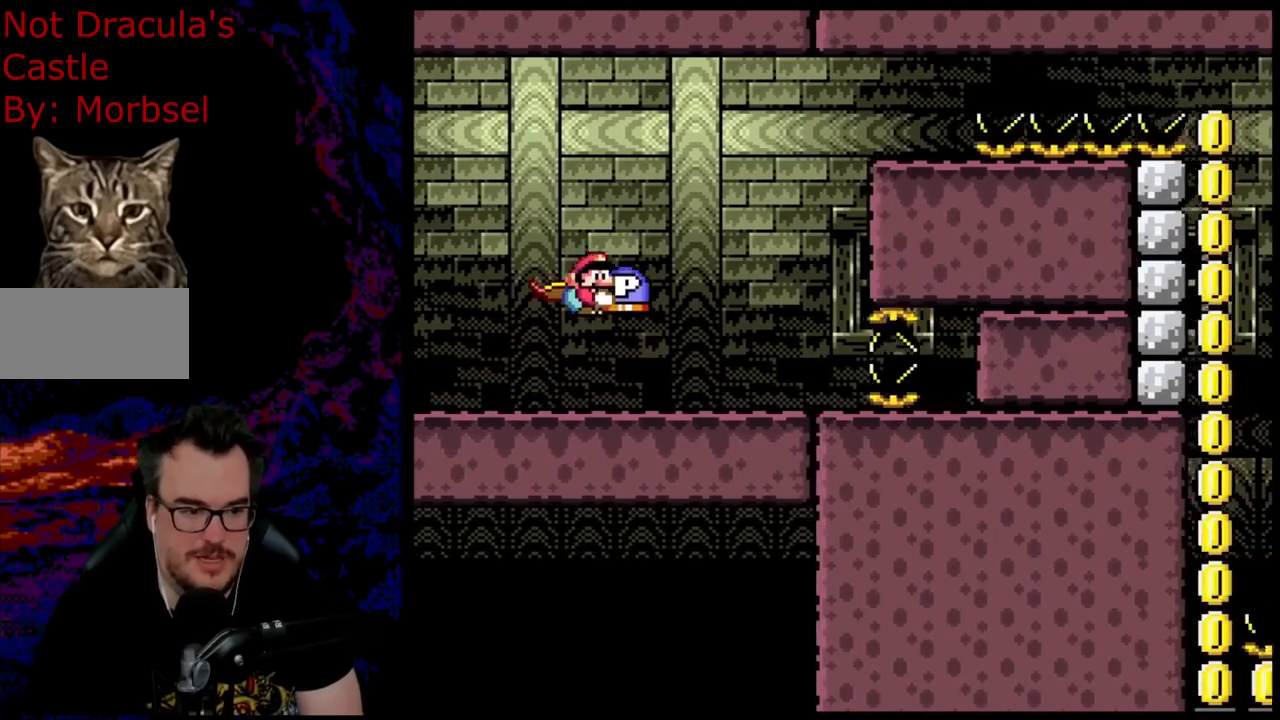
{"buttons": ["B", "Y", "DPAD_LEFT"], "events": [[400, "DPAD_LEFT", "down"], [400, "DPAD_RIGHT", "up"], [433, "DPAD_DOWN", "up"]]}
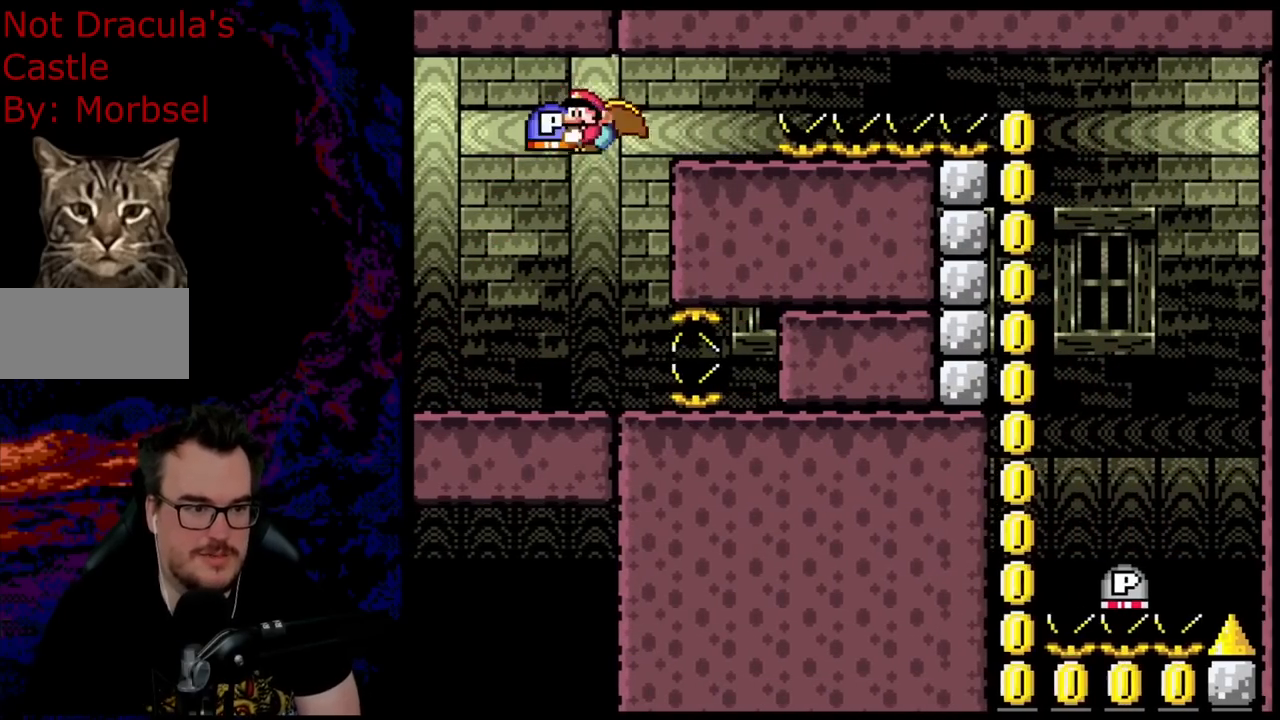
{"buttons": ["Y", "DPAD_LEFT"], "events": [[17, "B", "up"]]}